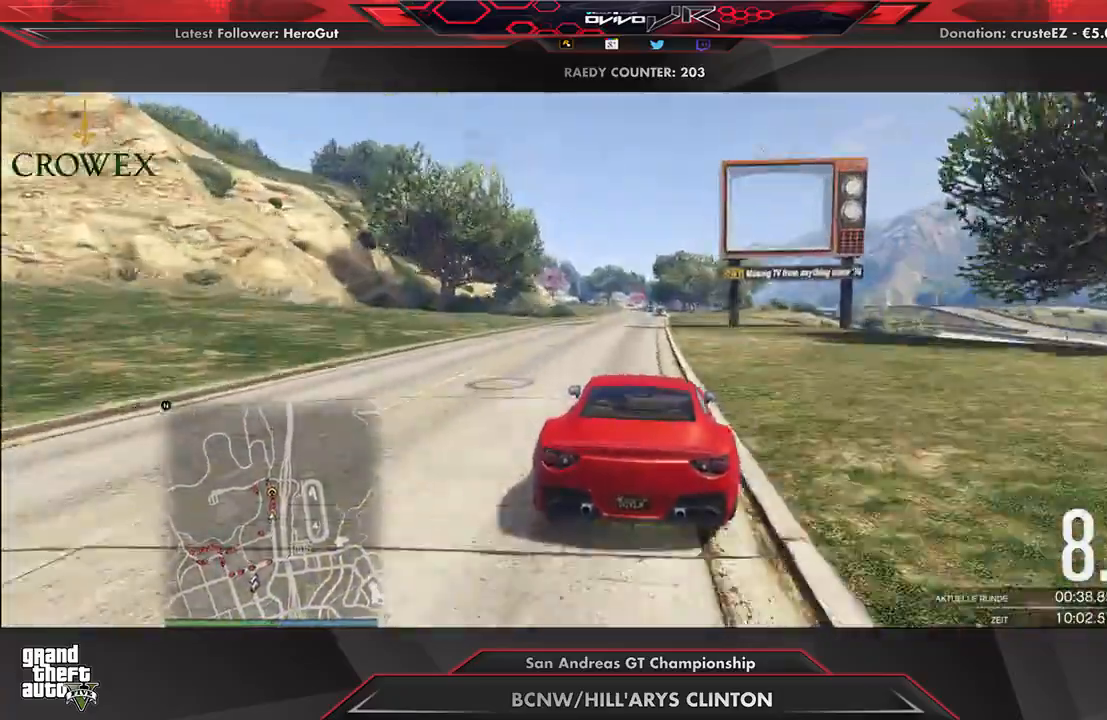
Gameplay with a controller (Xbox layout); each line is a JSON object with the inputs held at the frame after it. "events" lists button and stick changes between this image and that frame as [ms after this image, input, new state], when the widget could be followed in between.
{"buttons": ["R2"], "left_stick": "center", "right_stick": "center", "events": []}
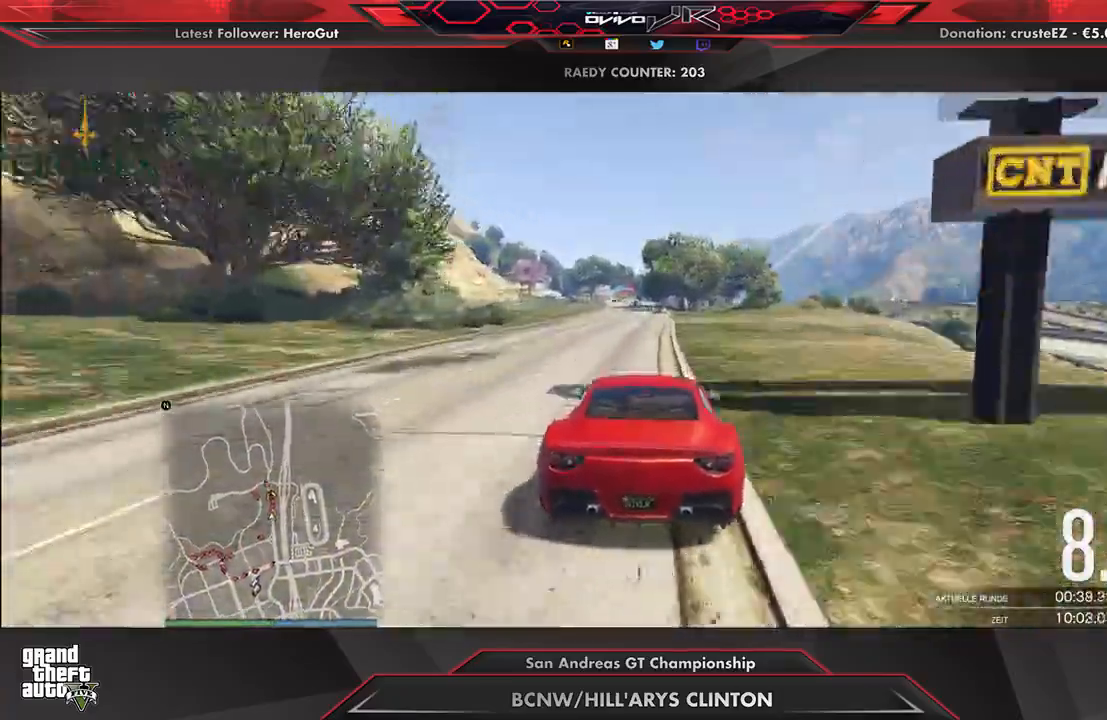
{"buttons": ["R2"], "left_stick": "center", "right_stick": "center", "events": []}
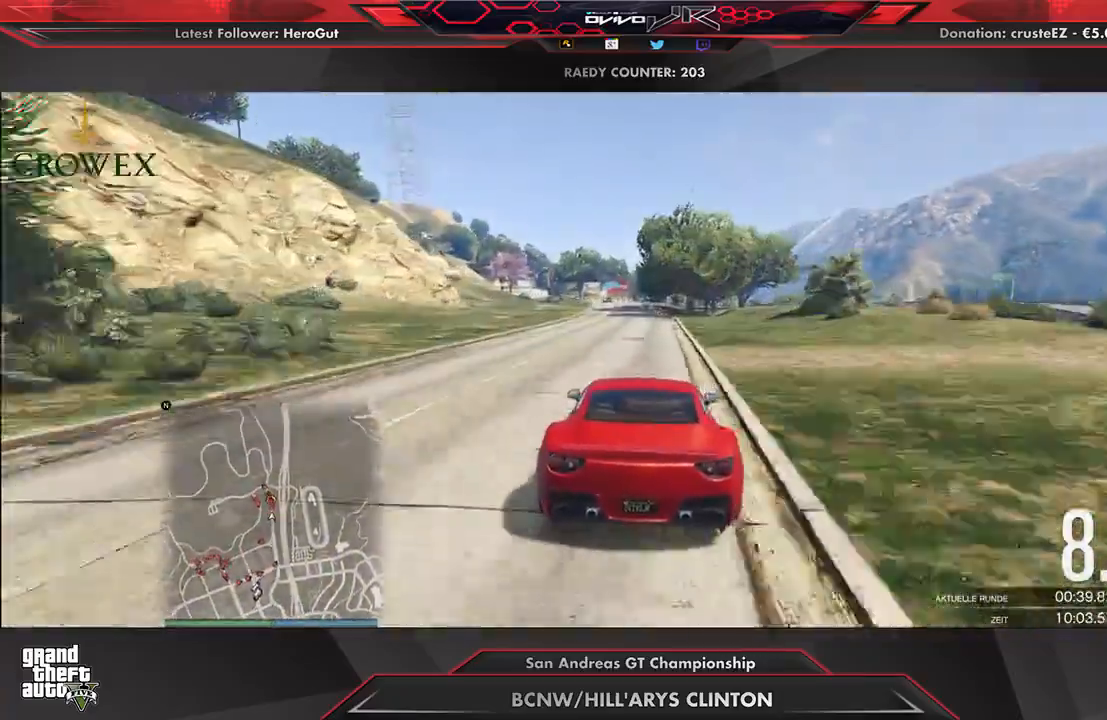
{"buttons": ["R2"], "left_stick": "center", "right_stick": "center", "events": []}
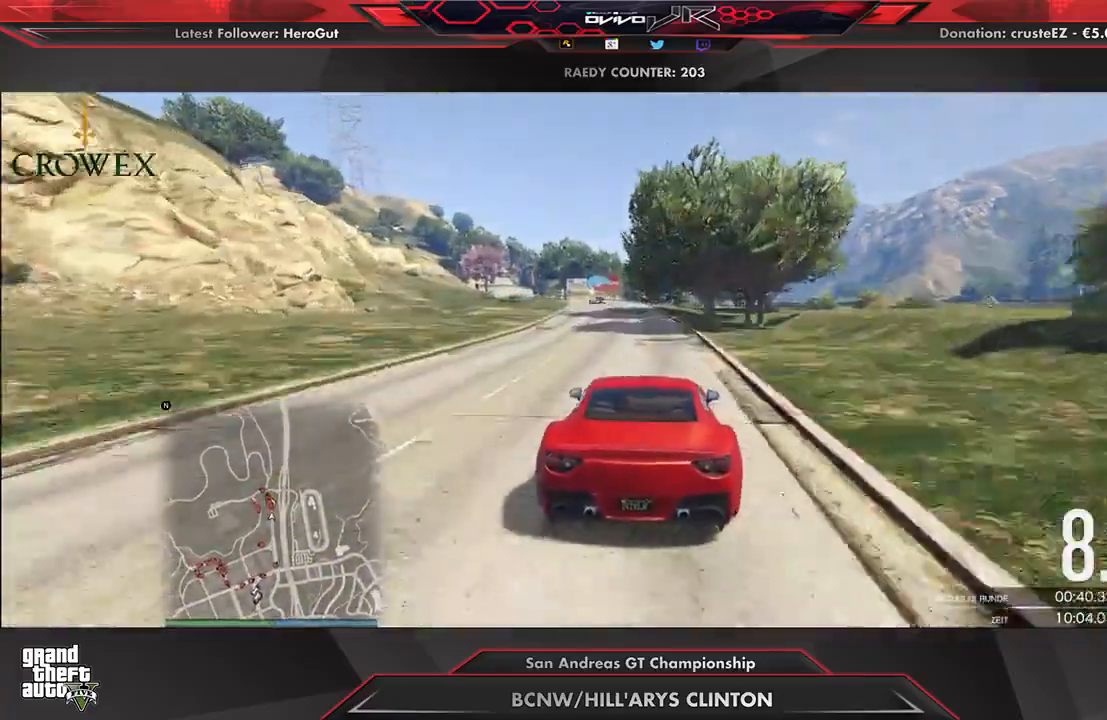
{"buttons": ["R2"], "left_stick": "center", "right_stick": "center", "events": [[125, "left_stick", "down-left"], [250, "left_stick", "left"], [438, "left_stick", "center"]]}
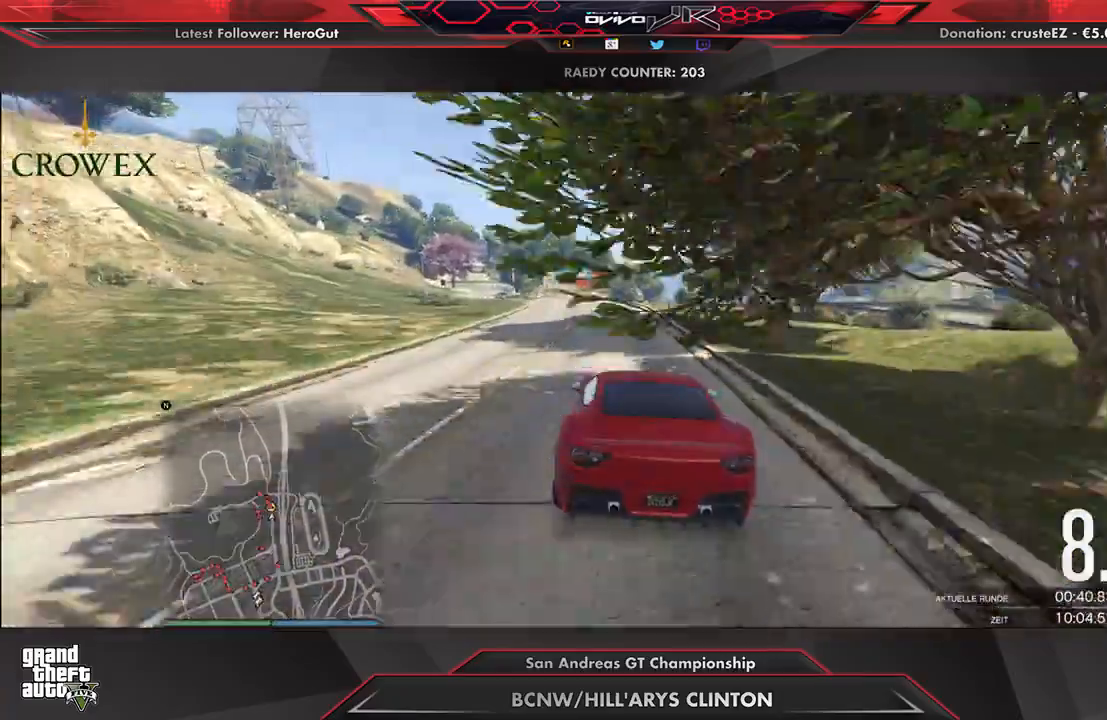
{"buttons": ["R2"], "left_stick": "center", "right_stick": "center", "events": [[42, "left_stick", "down-left"], [167, "left_stick", "center"], [229, "left_stick", "left"], [333, "left_stick", "center"]]}
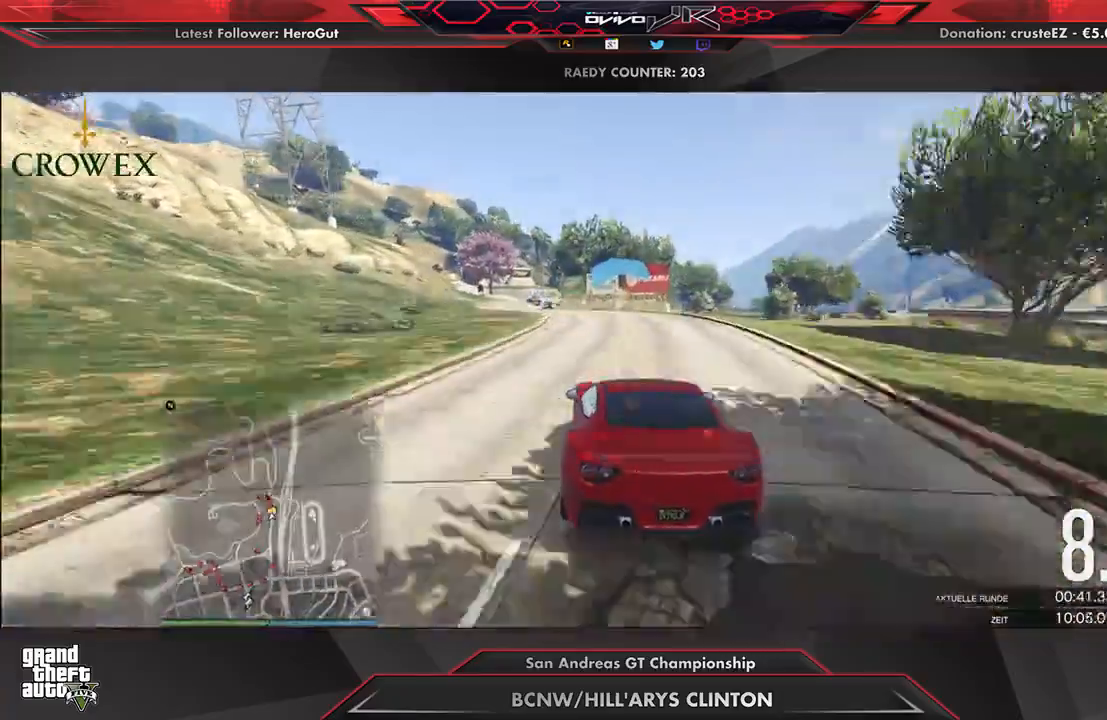
{"buttons": ["R2"], "left_stick": "center", "right_stick": "center", "events": [[62, "left_stick", "left"], [167, "left_stick", "center"], [271, "left_stick", "down-left"], [396, "left_stick", "center"]]}
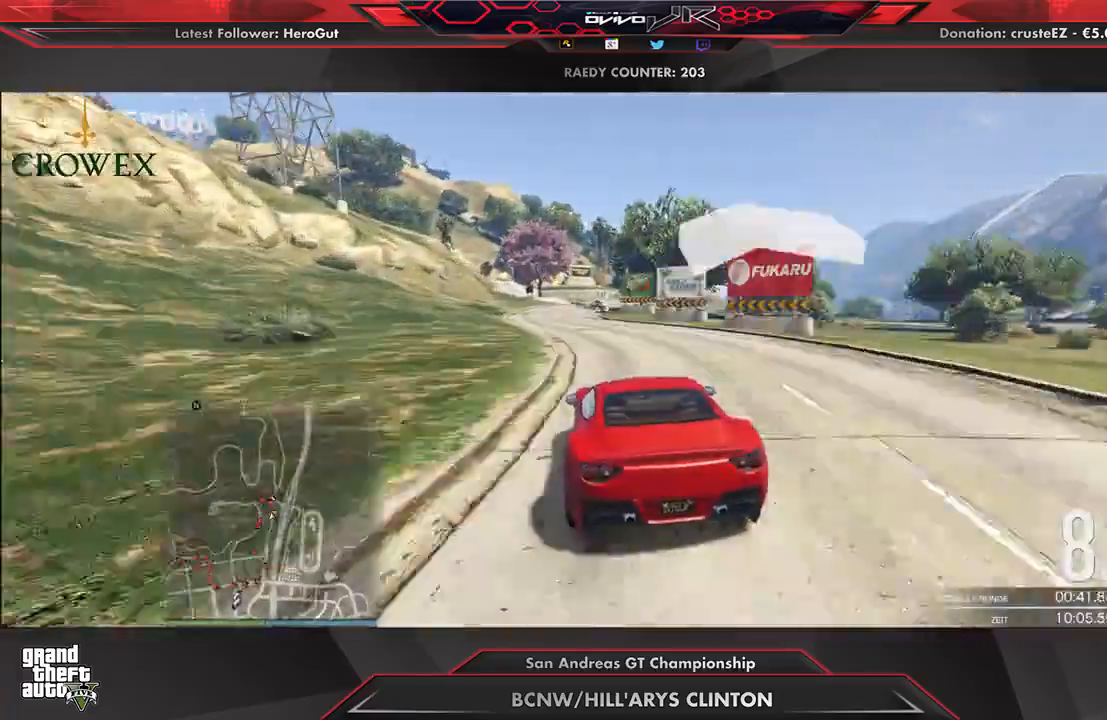
{"buttons": ["R2"], "left_stick": "right", "right_stick": "center", "events": [[500, "left_stick", "right"]]}
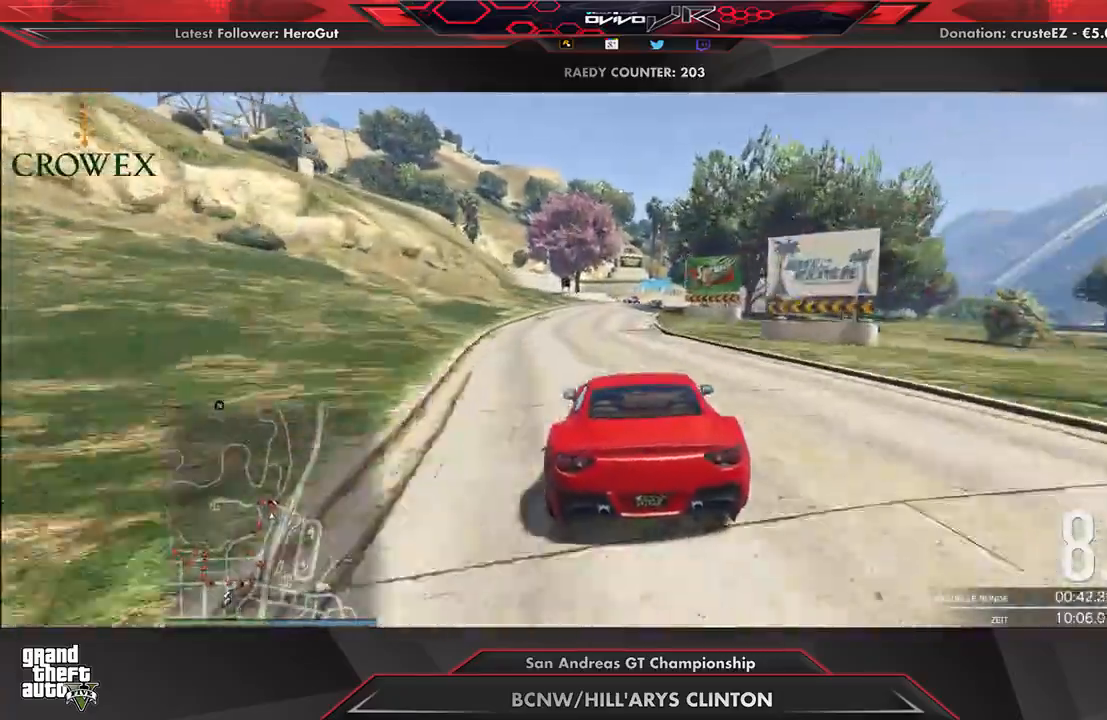
{"buttons": ["L2"], "left_stick": "center", "right_stick": "center", "events": [[83, "left_stick", "center"], [458, "R2", "up"], [500, "L2", "down"]]}
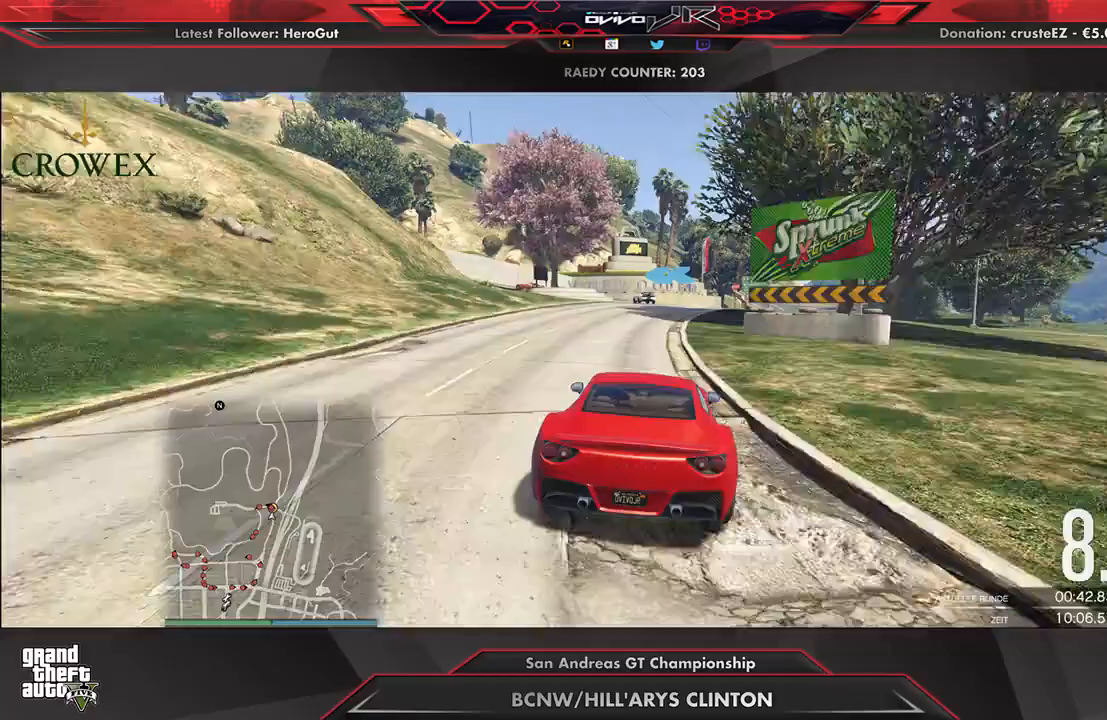
{"buttons": ["L2"], "left_stick": "left", "right_stick": "center", "events": [[458, "left_stick", "left"]]}
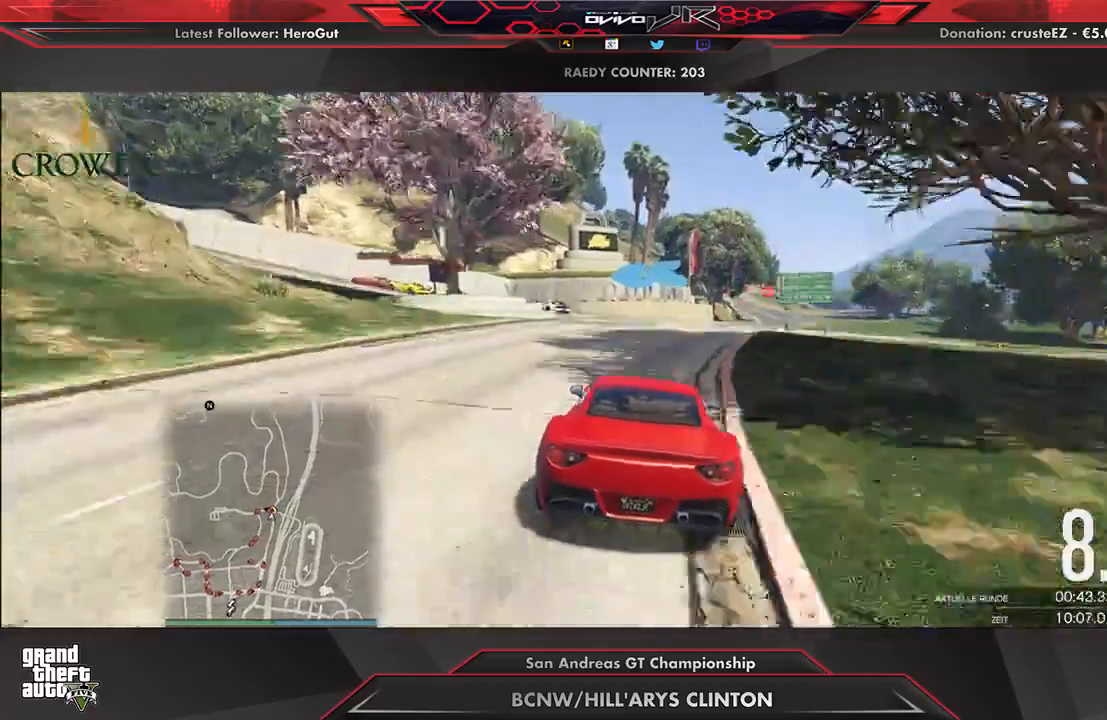
{"buttons": [], "left_stick": "down-left", "right_stick": "center", "events": [[83, "left_stick", "center"], [125, "L2", "up"], [146, "left_stick", "down-left"], [188, "L2", "down"], [250, "L2", "up"], [312, "left_stick", "left"], [417, "left_stick", "down-left"]]}
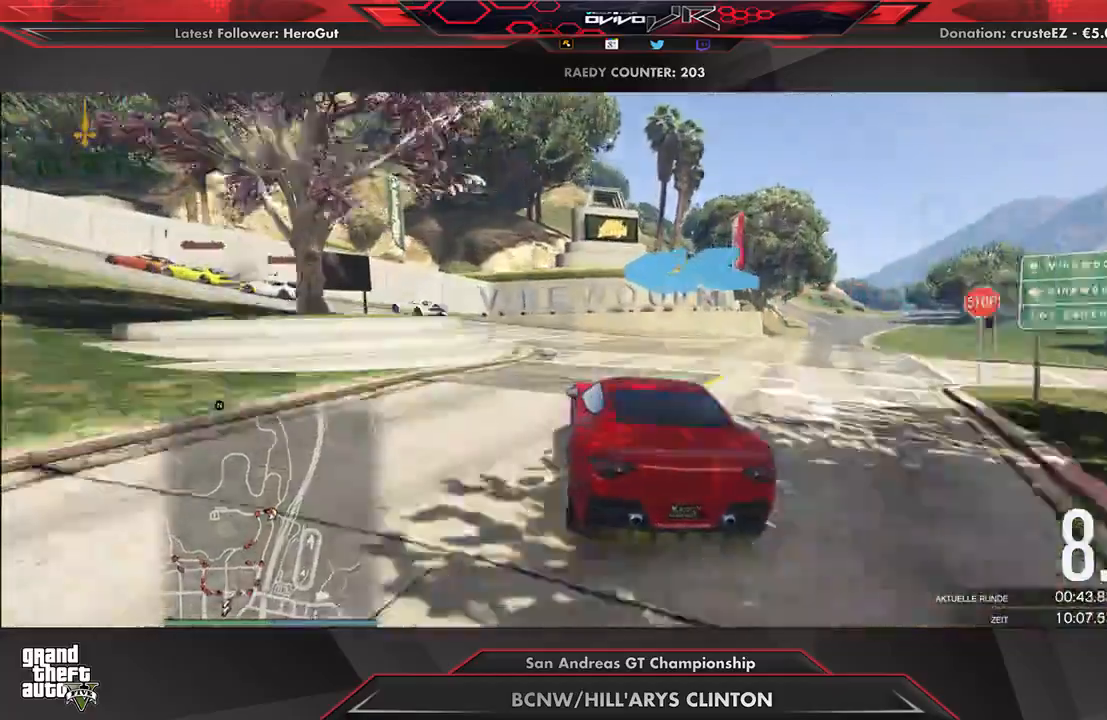
{"buttons": ["R2"], "left_stick": "down-left", "right_stick": "center", "events": [[188, "R2", "down"], [271, "R2", "up"], [375, "R2", "down"]]}
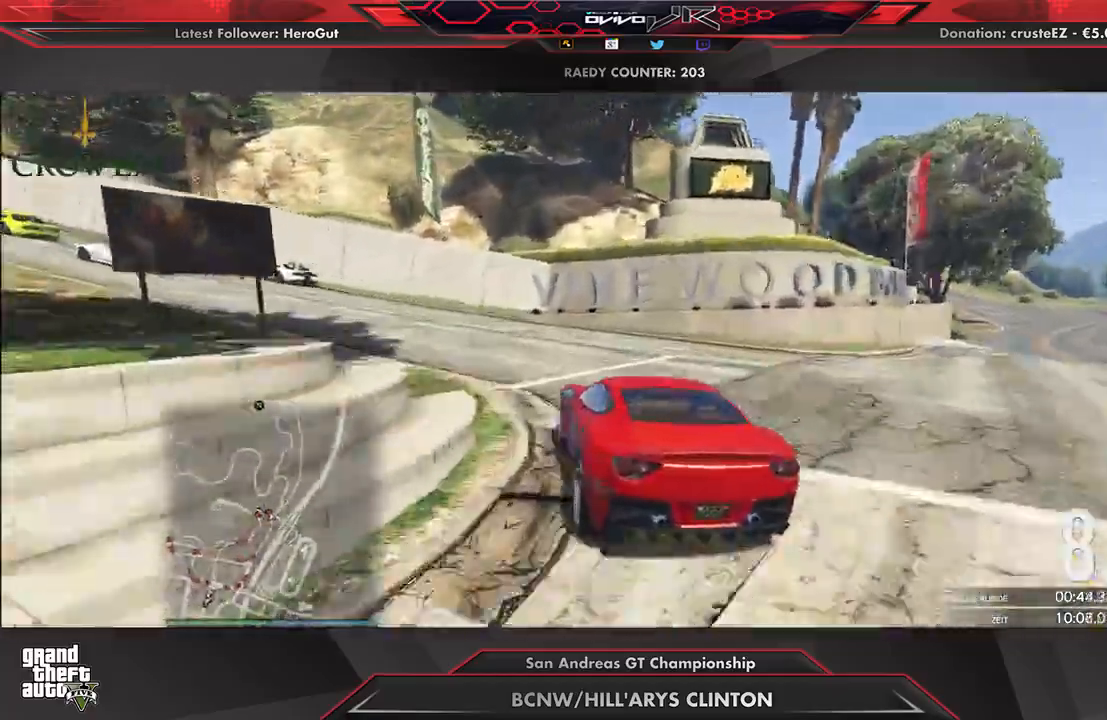
{"buttons": ["R2"], "left_stick": "center", "right_stick": "center", "events": [[208, "left_stick", "center"], [271, "left_stick", "down-left"], [500, "left_stick", "center"]]}
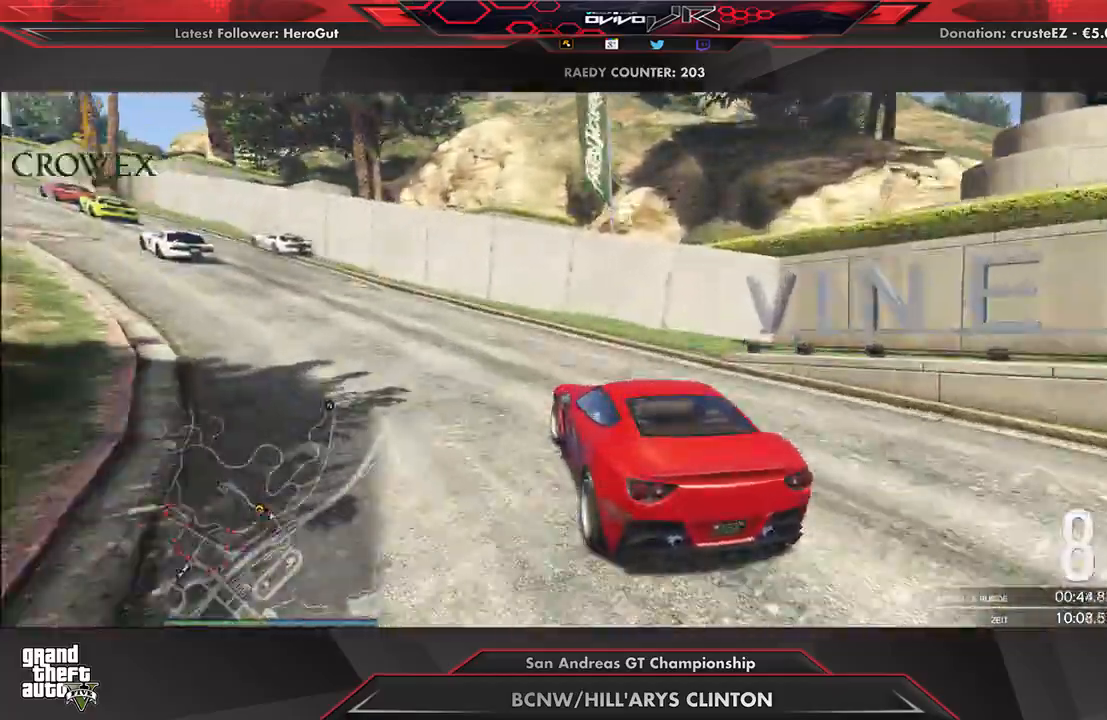
{"buttons": ["R2"], "left_stick": "center", "right_stick": "center", "events": [[62, "left_stick", "left"], [208, "left_stick", "center"], [312, "left_stick", "left"], [438, "left_stick", "center"]]}
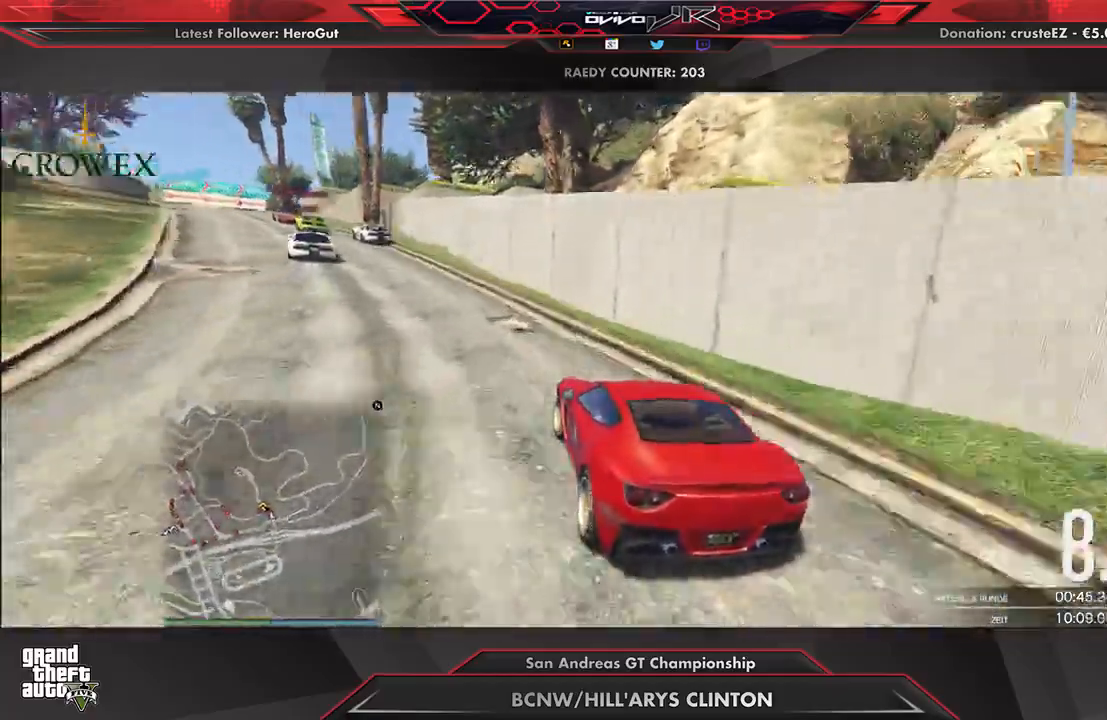
{"buttons": ["R2"], "left_stick": "center", "right_stick": "center", "events": [[42, "left_stick", "down-left"], [188, "left_stick", "center"], [333, "left_stick", "down-left"], [458, "left_stick", "center"]]}
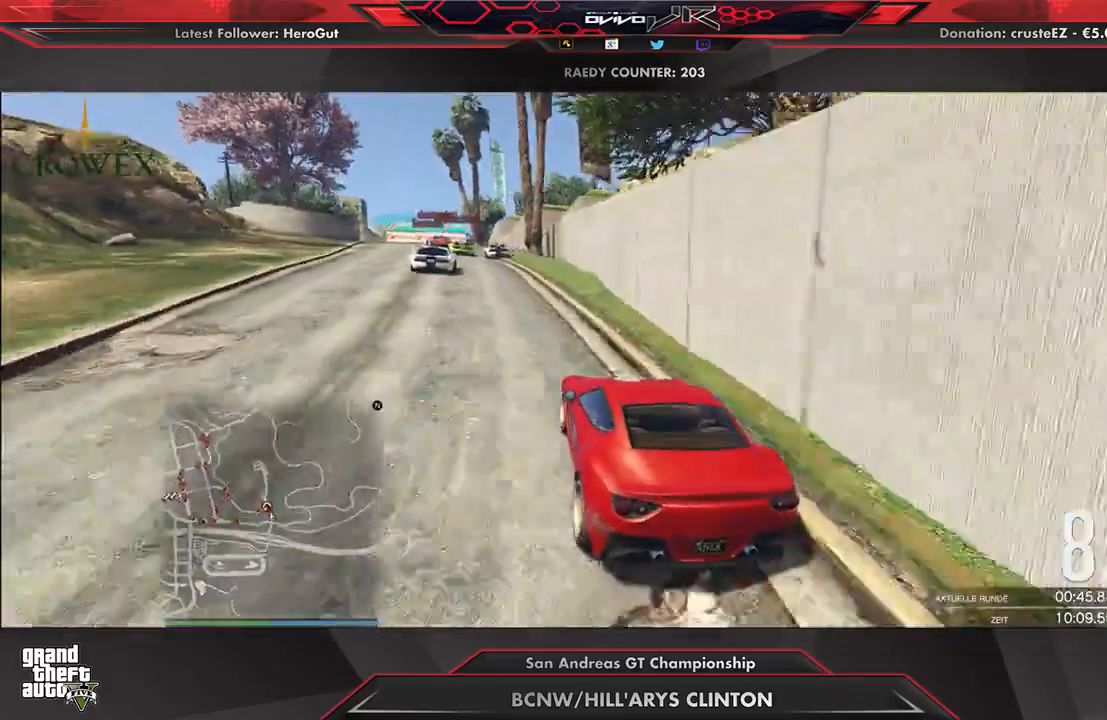
{"buttons": ["R2"], "left_stick": "center", "right_stick": "center", "events": [[167, "left_stick", "down-left"], [229, "left_stick", "center"]]}
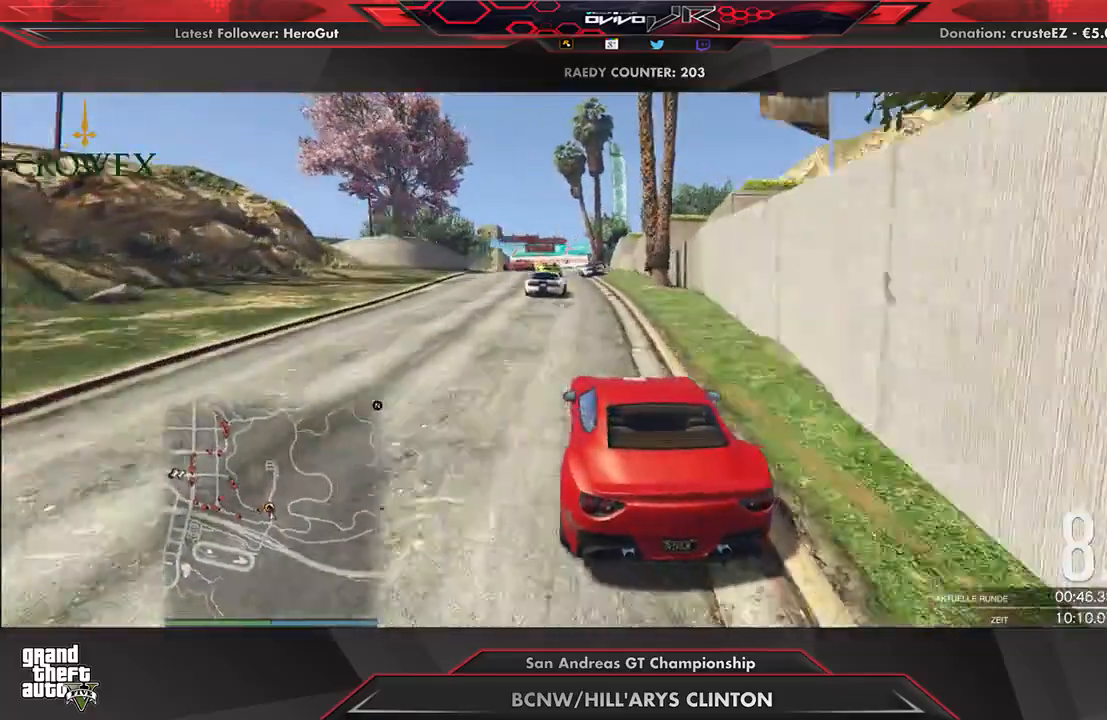
{"buttons": ["R2"], "left_stick": "center", "right_stick": "center", "events": []}
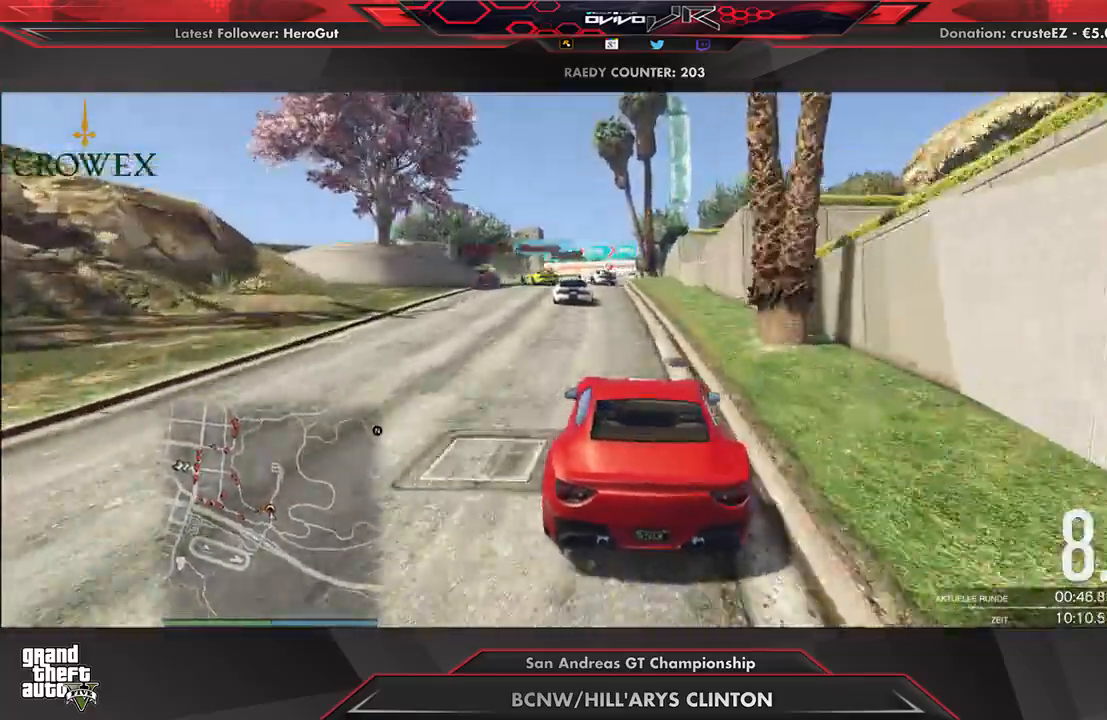
{"buttons": ["L2"], "left_stick": "left", "right_stick": "center", "events": [[271, "L2", "down"], [271, "left_stick", "left"], [354, "R2", "up"]]}
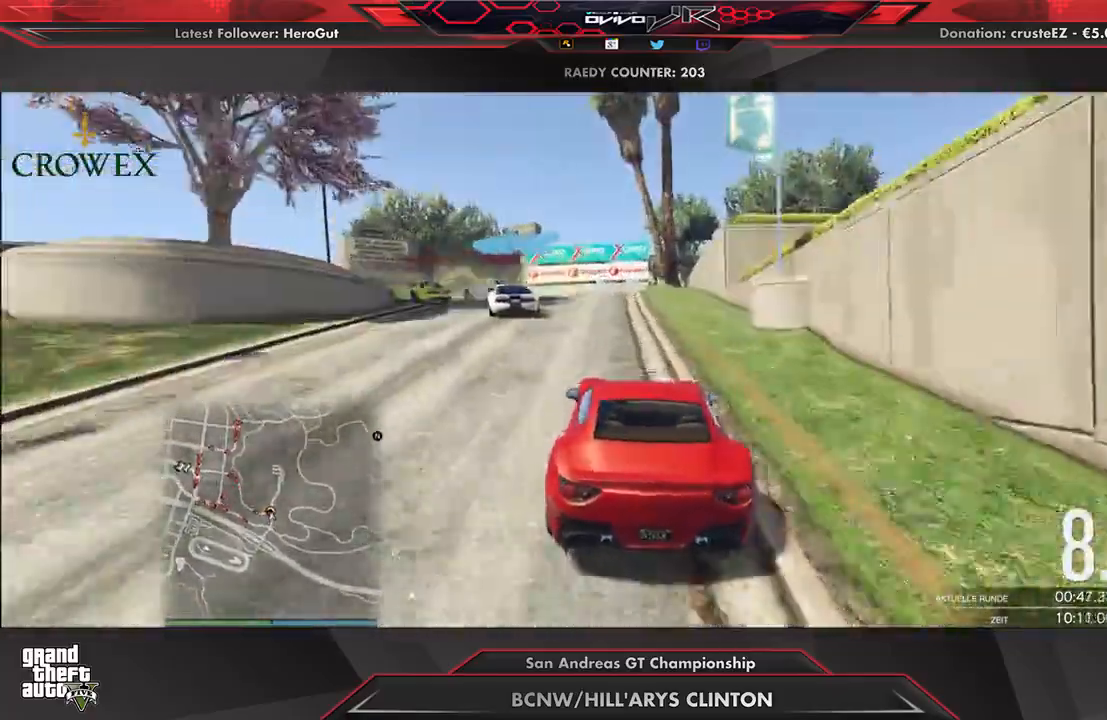
{"buttons": [], "left_stick": "down-left", "right_stick": "center", "events": [[167, "L2", "up"], [250, "L2", "down"], [375, "L2", "up"], [417, "left_stick", "center"], [479, "left_stick", "down-left"]]}
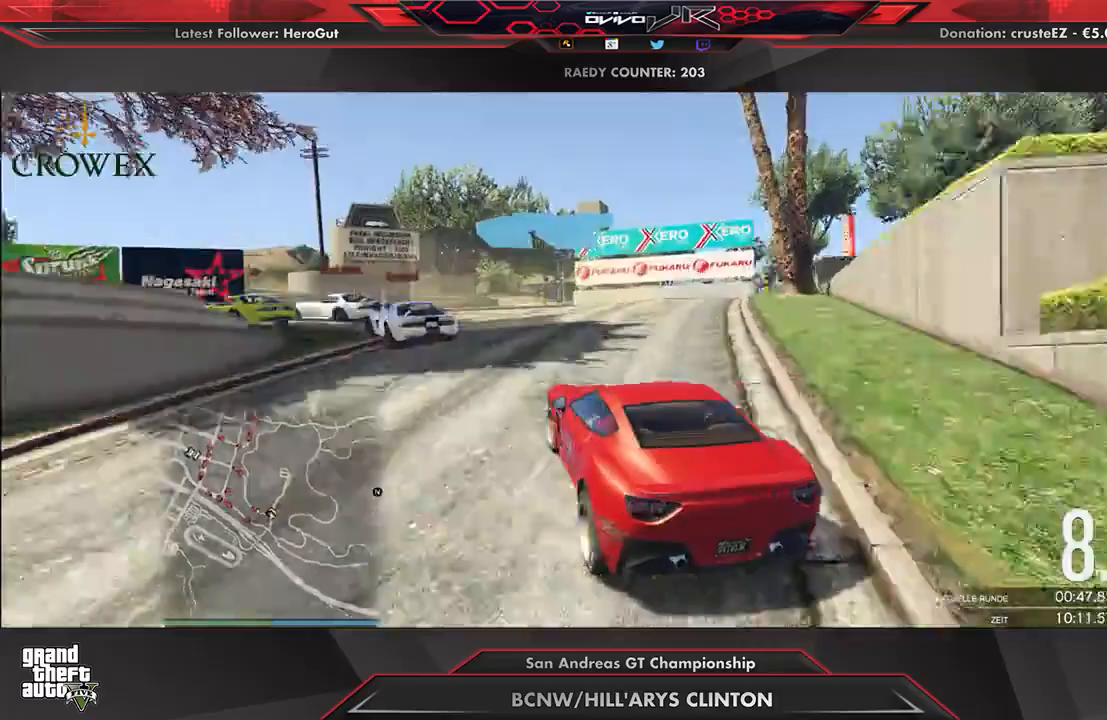
{"buttons": ["R2"], "left_stick": "down-left", "right_stick": "center", "events": [[62, "R2", "down"], [208, "R2", "up"], [271, "R2", "down"], [312, "left_stick", "center"], [438, "left_stick", "down-left"], [458, "R2", "up"], [500, "R2", "down"]]}
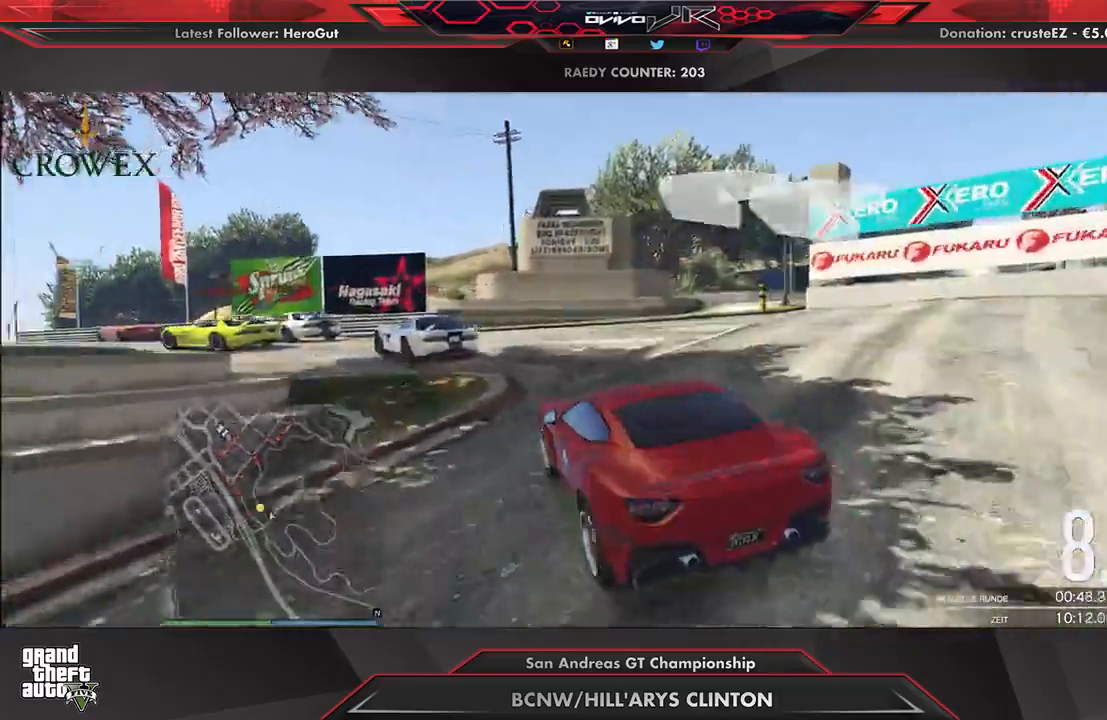
{"buttons": ["R2"], "left_stick": "center", "right_stick": "center", "events": [[125, "R2", "up"], [167, "left_stick", "center"], [208, "R2", "down"], [229, "left_stick", "down-left"], [333, "left_stick", "center"]]}
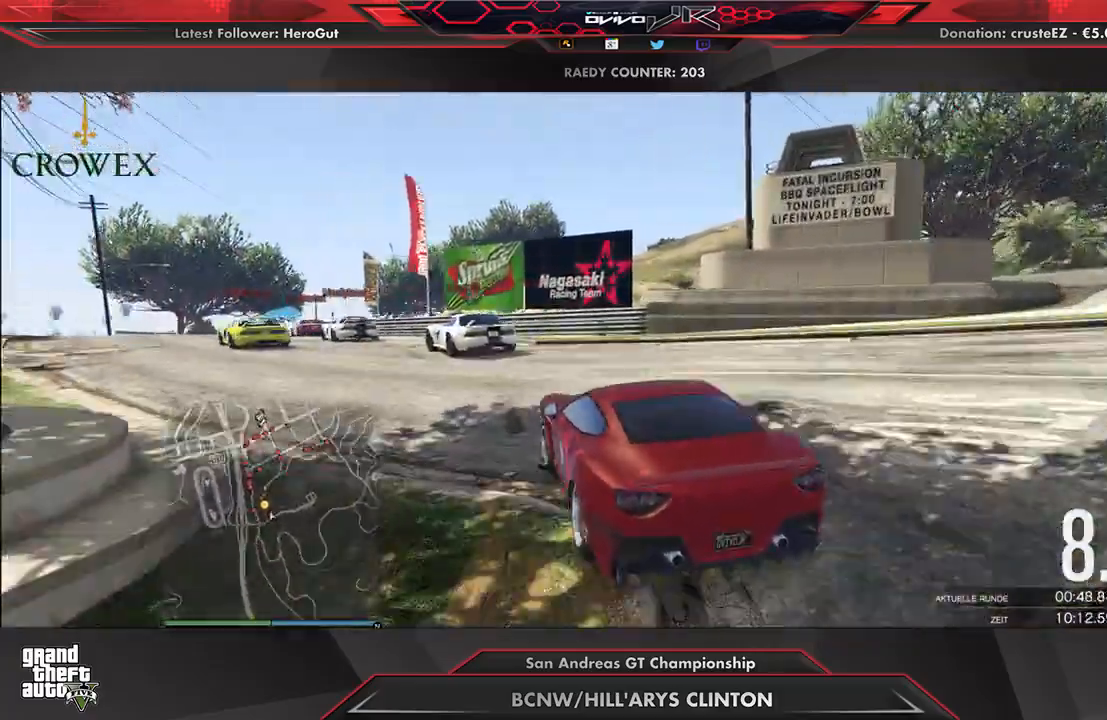
{"buttons": ["R2"], "left_stick": "center", "right_stick": "center", "events": [[21, "left_stick", "down-left"], [188, "left_stick", "center"], [354, "left_stick", "left"], [458, "left_stick", "center"]]}
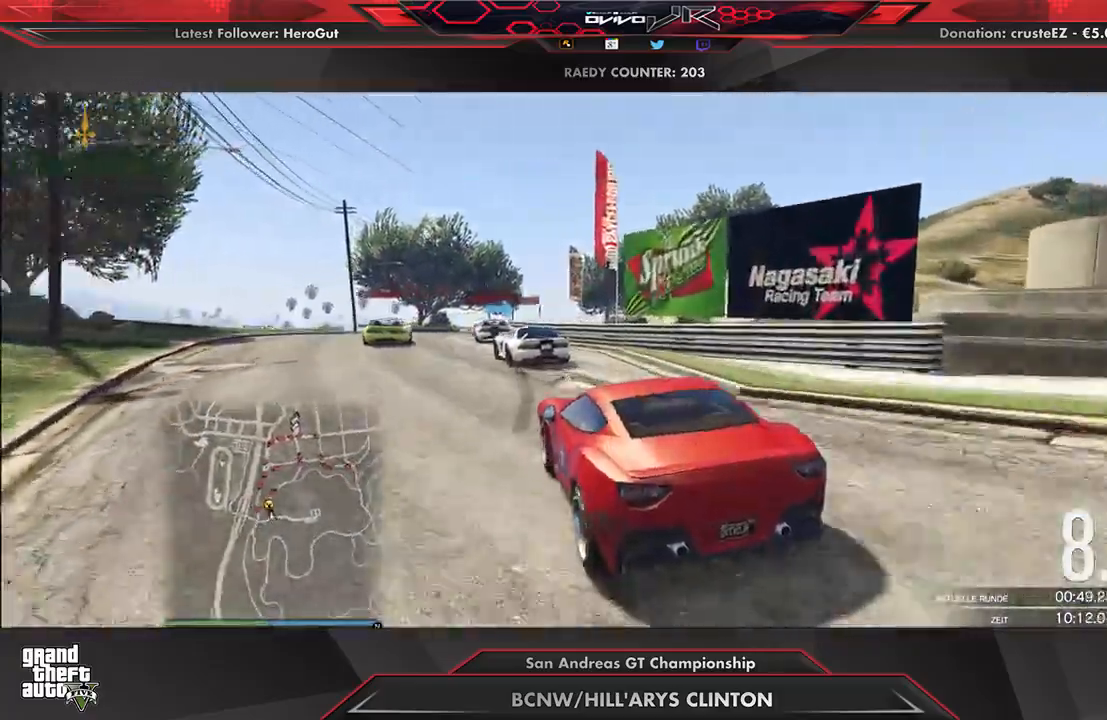
{"buttons": ["A", "R2"], "left_stick": "center", "right_stick": "center", "events": [[417, "A", "down"]]}
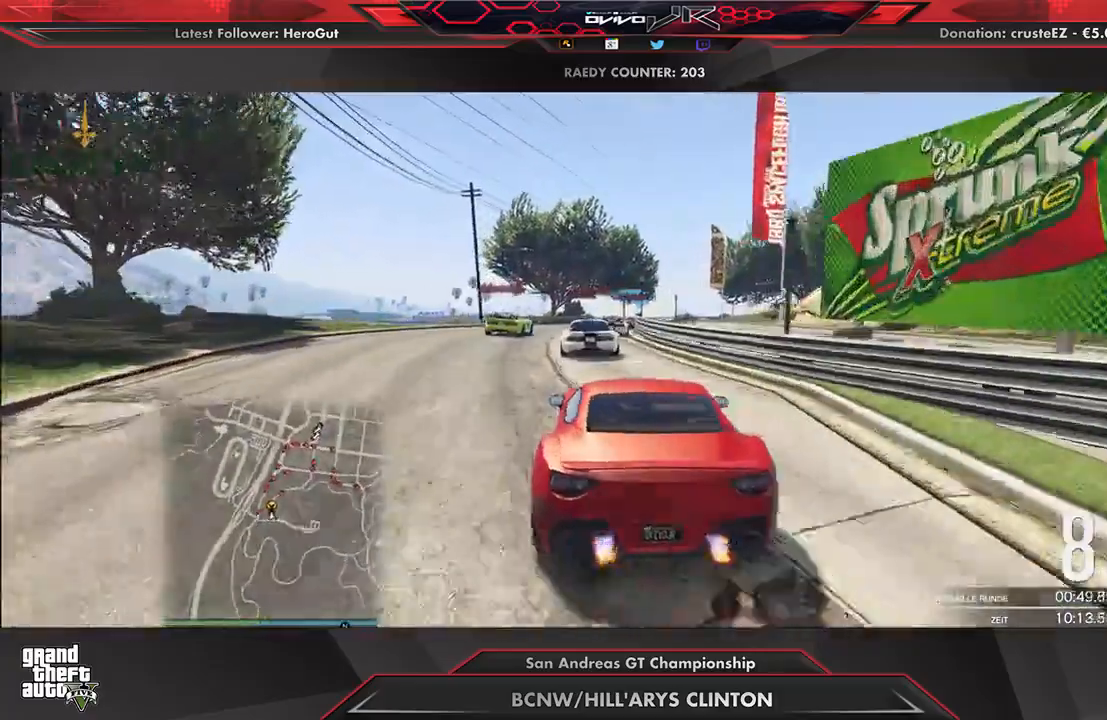
{"buttons": ["R2"], "left_stick": "center", "right_stick": "center", "events": [[83, "A", "up"]]}
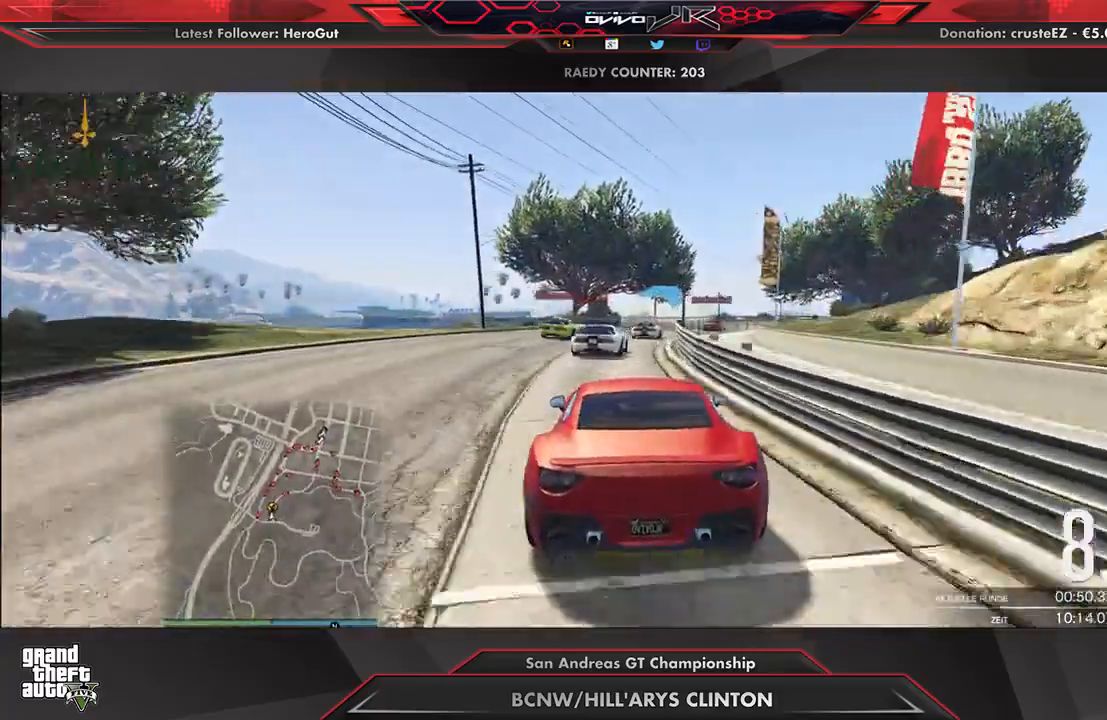
{"buttons": ["R2"], "left_stick": "center", "right_stick": "center", "events": [[250, "left_stick", "right"], [312, "left_stick", "center"], [417, "left_stick", "right"], [500, "left_stick", "center"]]}
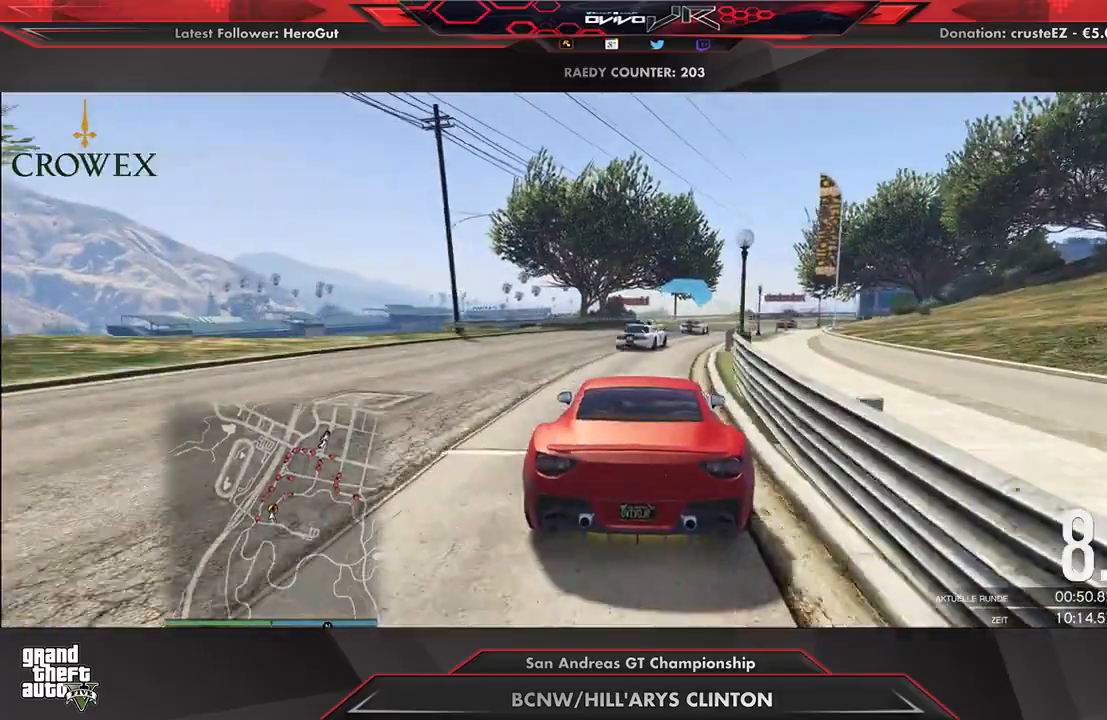
{"buttons": ["R2"], "left_stick": "center", "right_stick": "center", "events": [[375, "left_stick", "right"], [500, "left_stick", "center"]]}
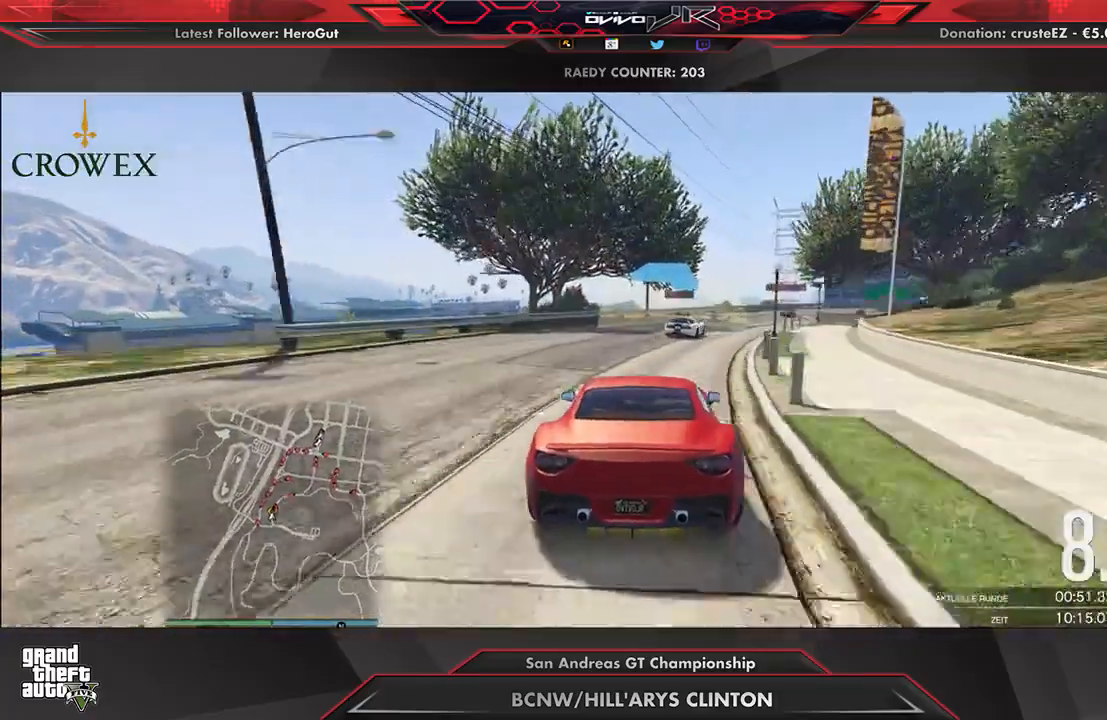
{"buttons": ["R2"], "left_stick": "up-right", "right_stick": "center", "events": [[167, "left_stick", "right"], [271, "left_stick", "center"], [438, "left_stick", "up-right"]]}
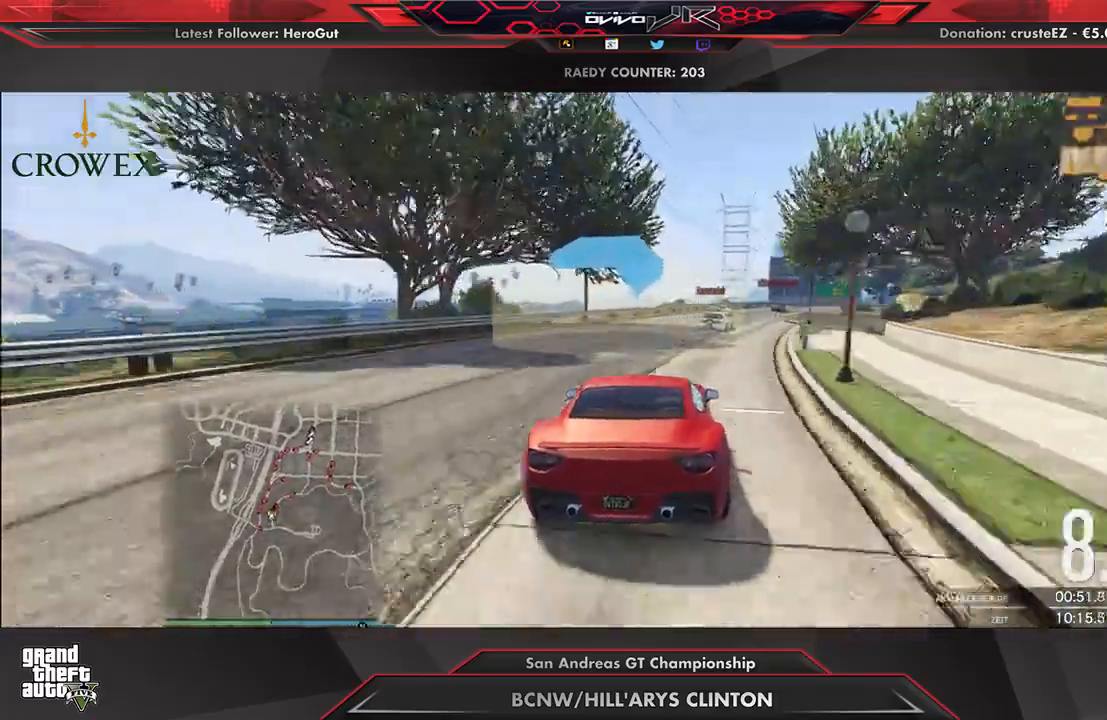
{"buttons": ["R2"], "left_stick": "center", "right_stick": "center", "events": [[42, "left_stick", "center"], [167, "left_stick", "up-right"], [229, "left_stick", "center"], [354, "left_stick", "right"], [438, "left_stick", "center"]]}
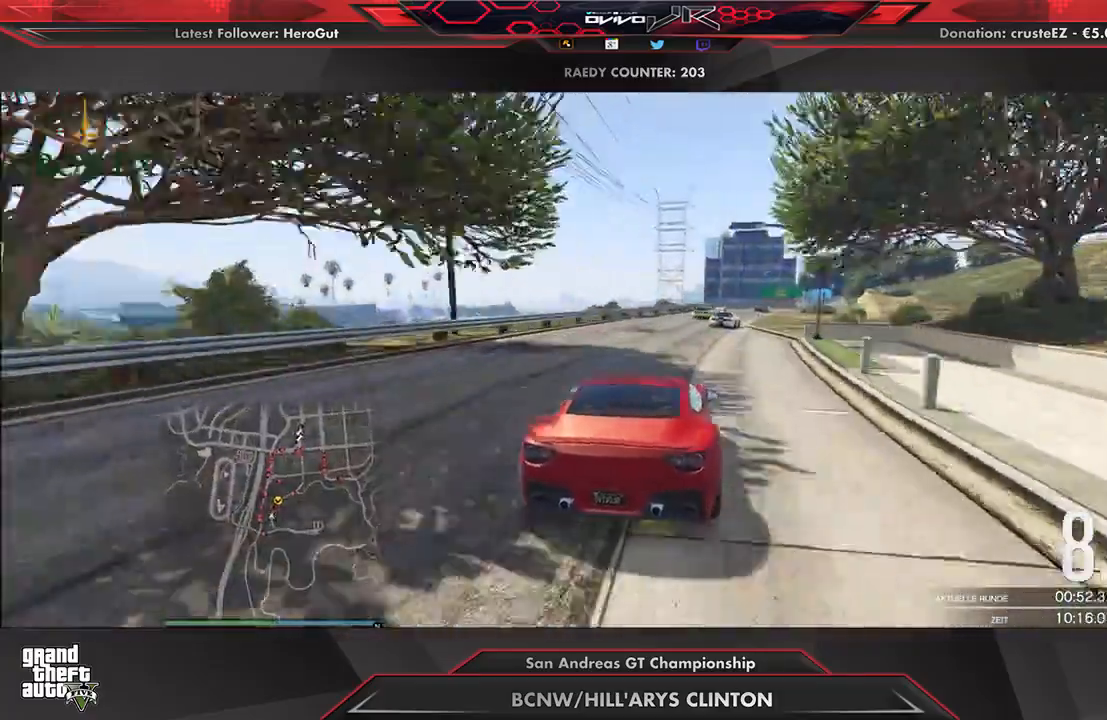
{"buttons": ["R2"], "left_stick": "center", "right_stick": "center", "events": [[83, "left_stick", "up-right"], [188, "left_stick", "center"]]}
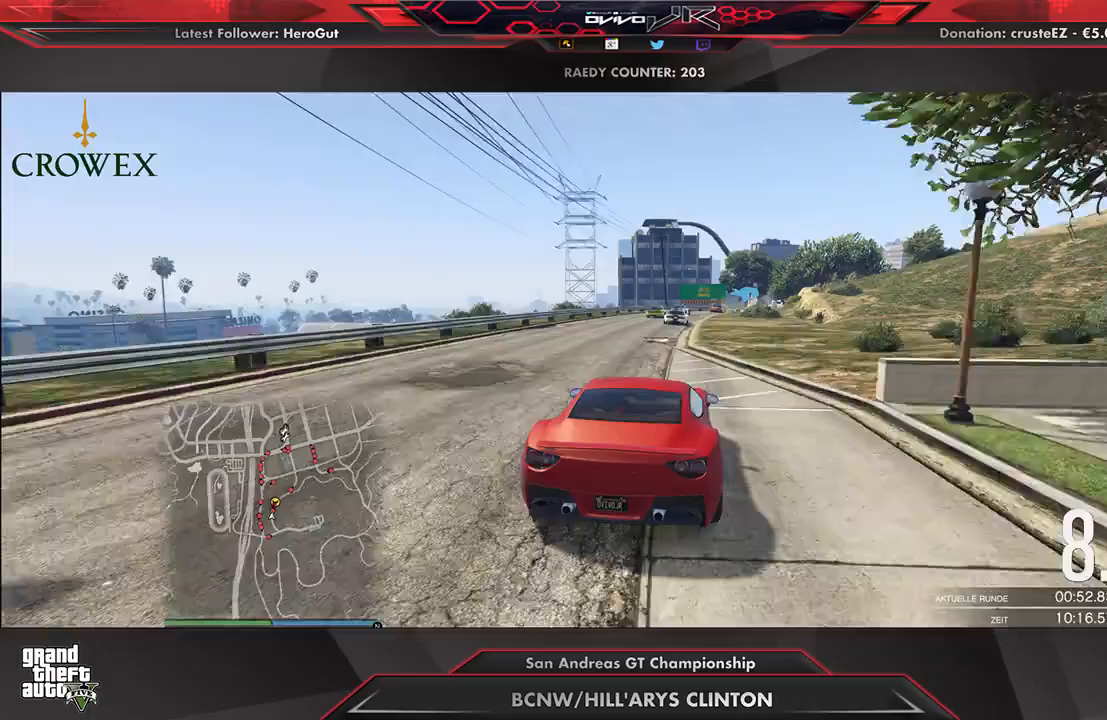
{"buttons": ["R2"], "left_stick": "center", "right_stick": "center", "events": [[83, "left_stick", "down-left"], [146, "left_stick", "center"]]}